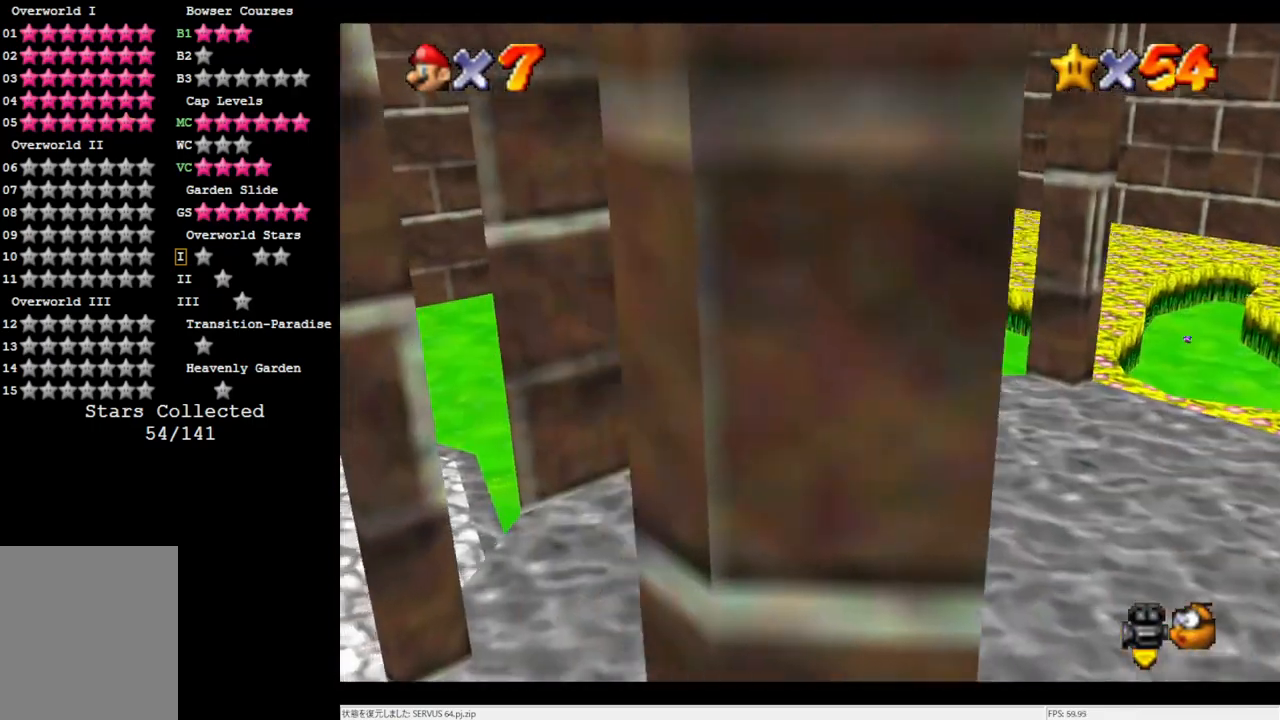
Gameplay with a controller (Nintendo layout); each line is a JSON object with the inputs held at the frame after it. "events" lists button and stick changes between this image and that frame as [ms after this image, input, new state], when the widget could be followed in between. Not read: L3 R3.
{"buttons": [], "left_stick": "up", "events": [[200, "left_stick", "up"], [400, "A", "up"]]}
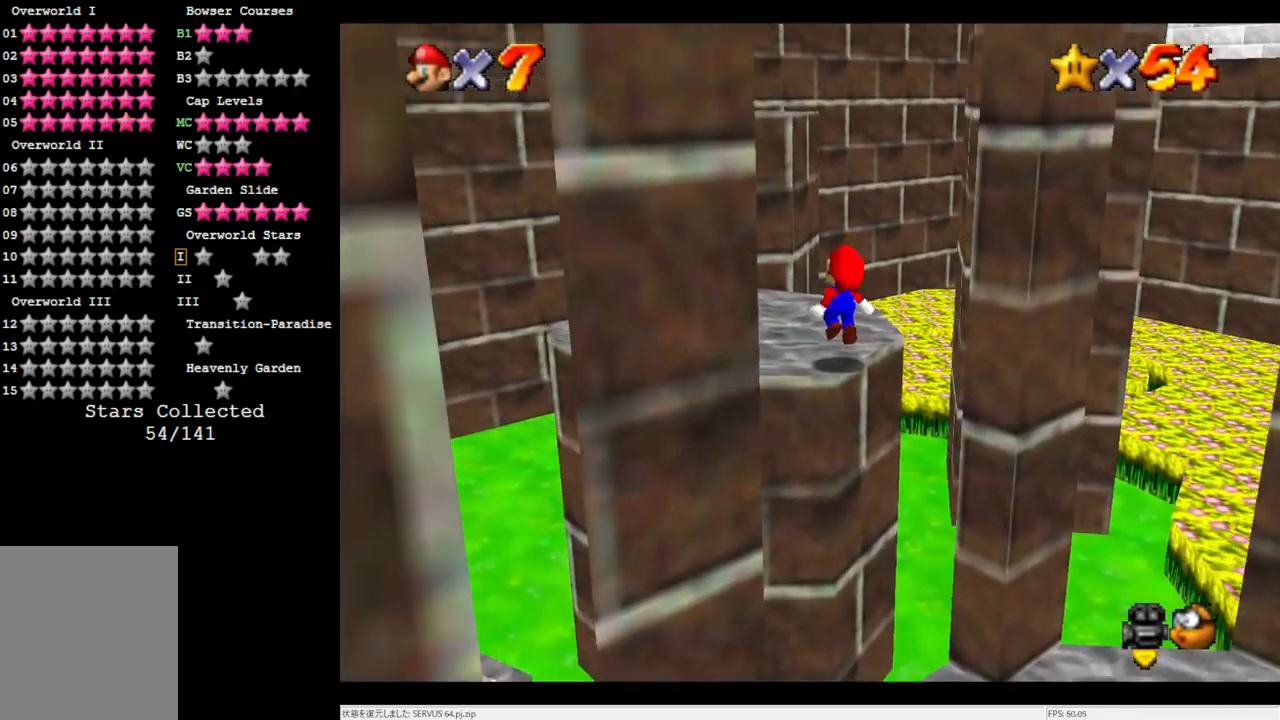
{"buttons": ["A"], "left_stick": "up", "events": [[167, "A", "down"]]}
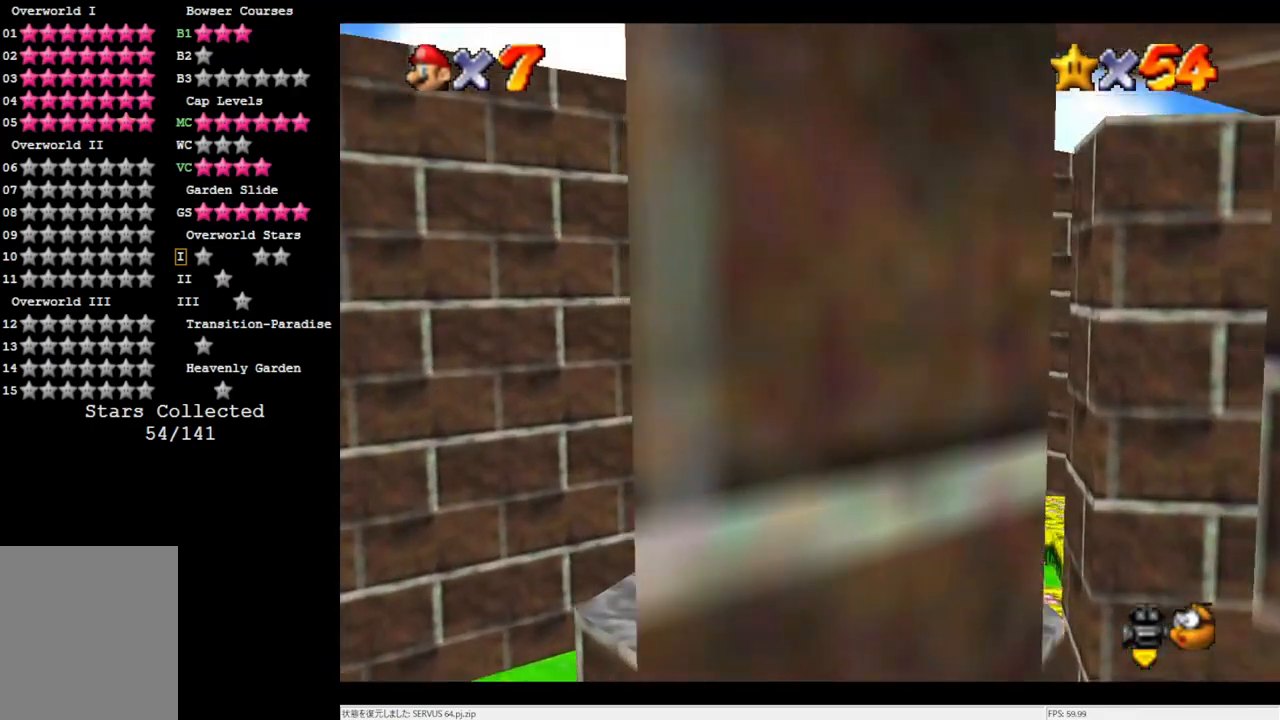
{"buttons": [], "left_stick": "up", "events": [[283, "A", "up"]]}
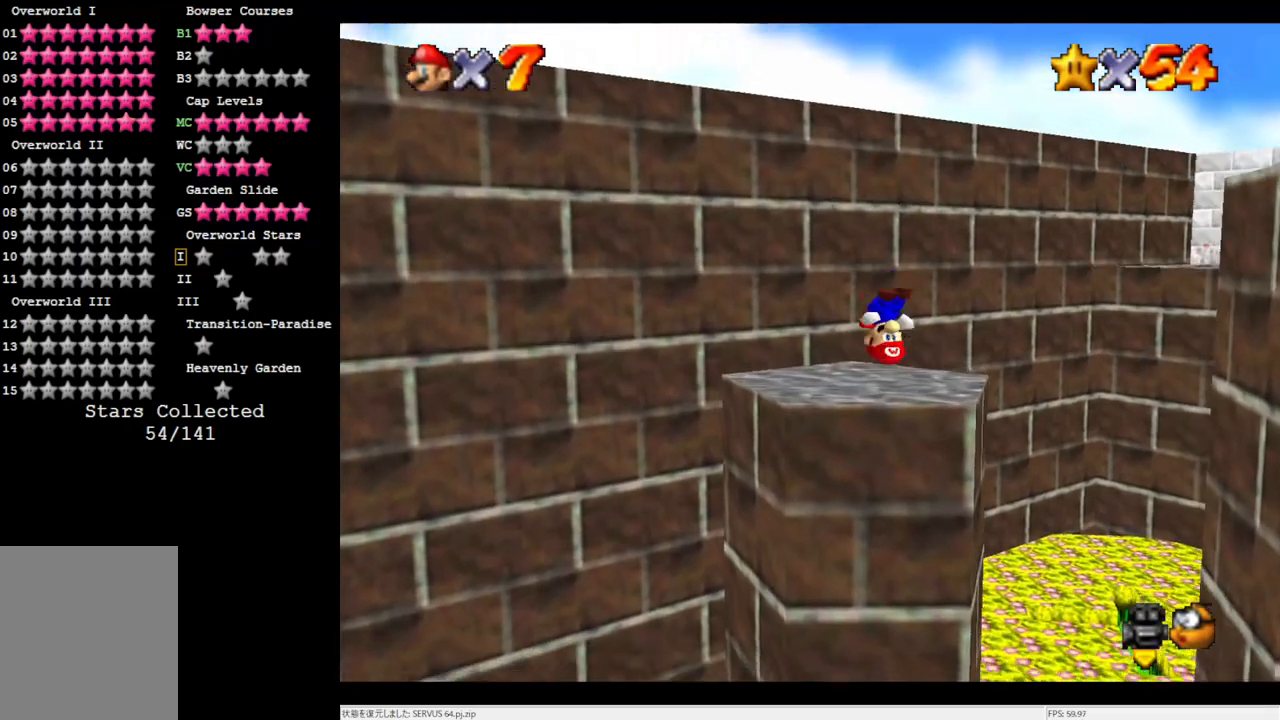
{"buttons": [], "left_stick": "center", "events": [[67, "left_stick", "up-left"], [100, "C_LEFT", "down"], [217, "C_LEFT", "up"], [283, "C_LEFT", "down"], [283, "left_stick", "center"], [367, "C_LEFT", "up"]]}
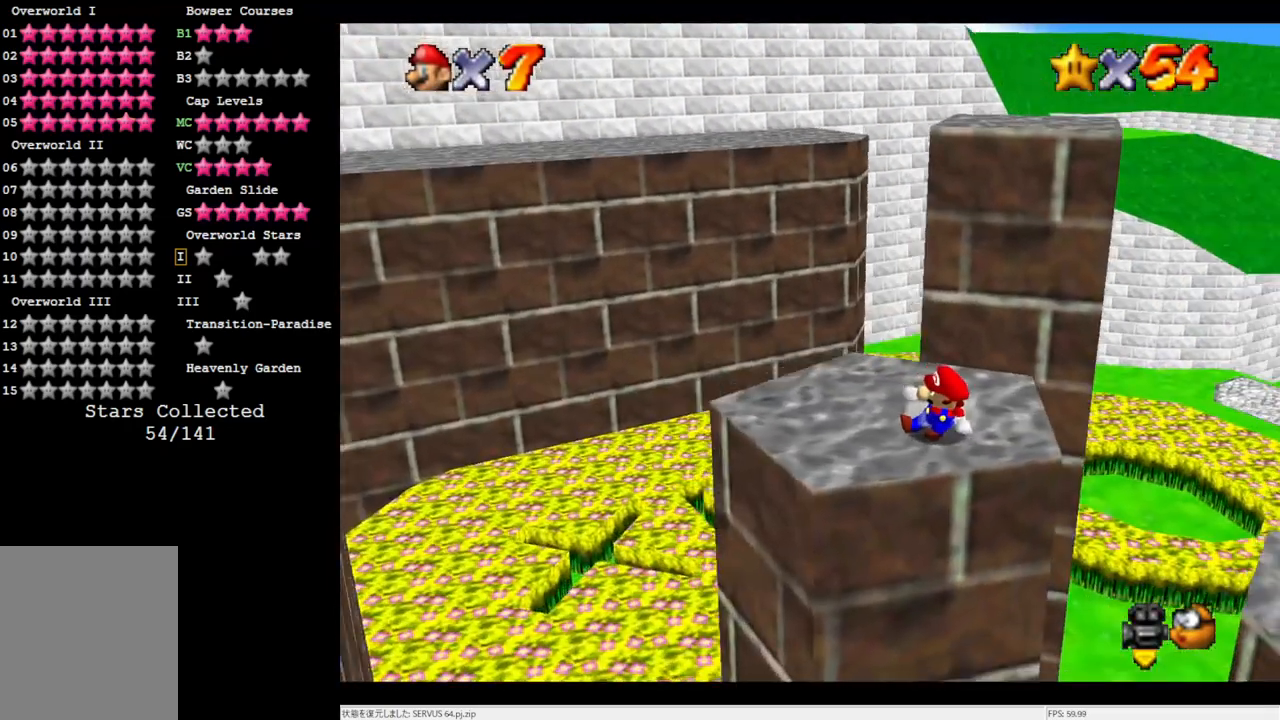
{"buttons": [], "left_stick": "up", "events": [[167, "left_stick", "up-left"], [333, "left_stick", "up"]]}
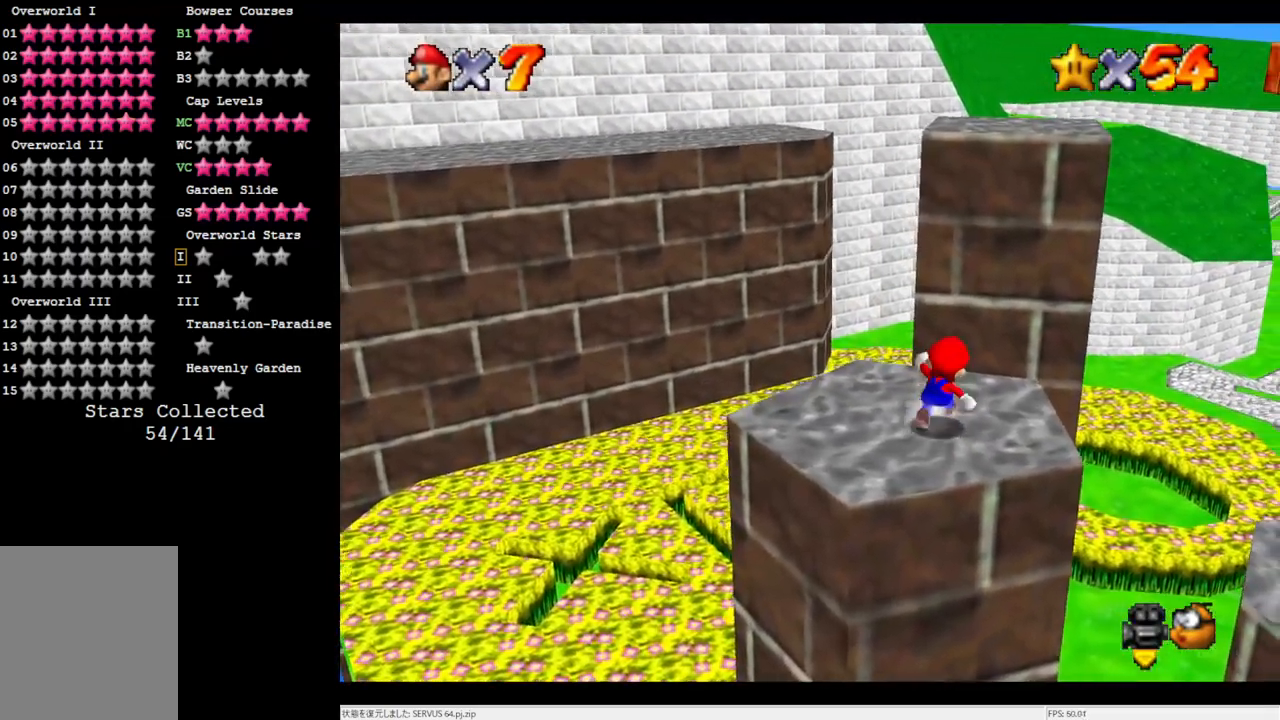
{"buttons": ["A"], "left_stick": "up", "events": [[483, "A", "down"]]}
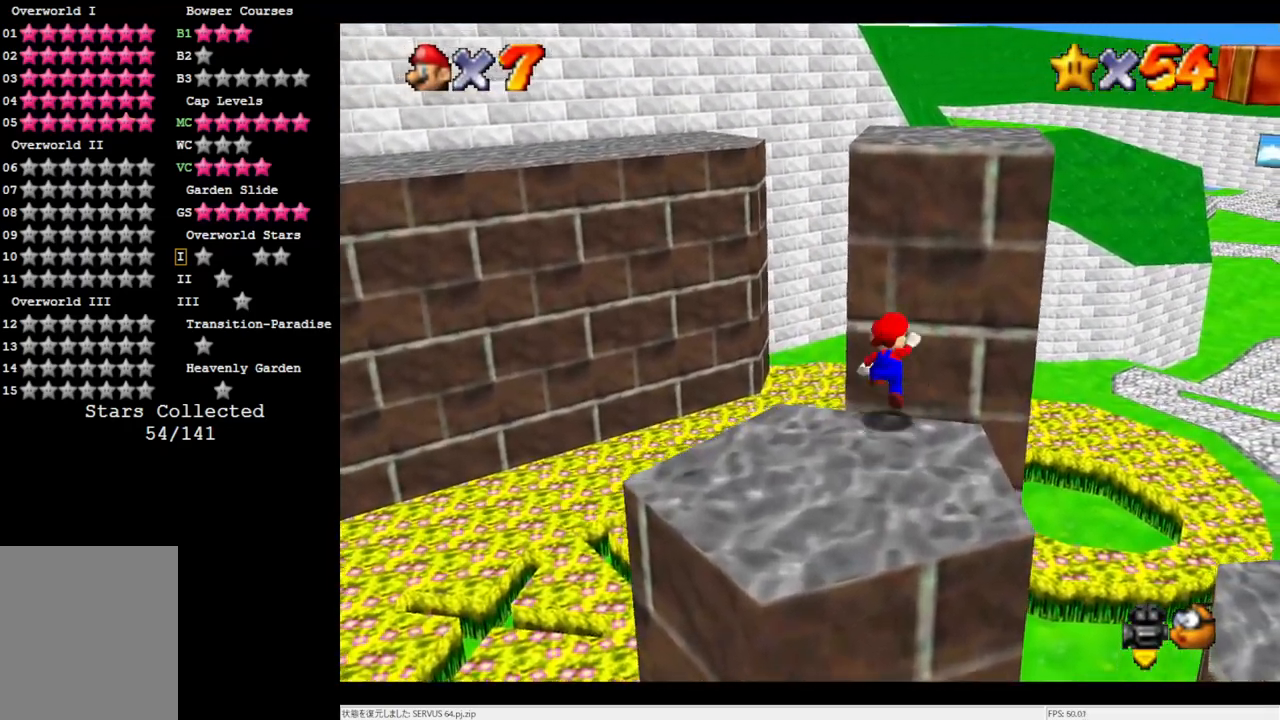
{"buttons": [], "left_stick": "up", "events": [[433, "A", "up"]]}
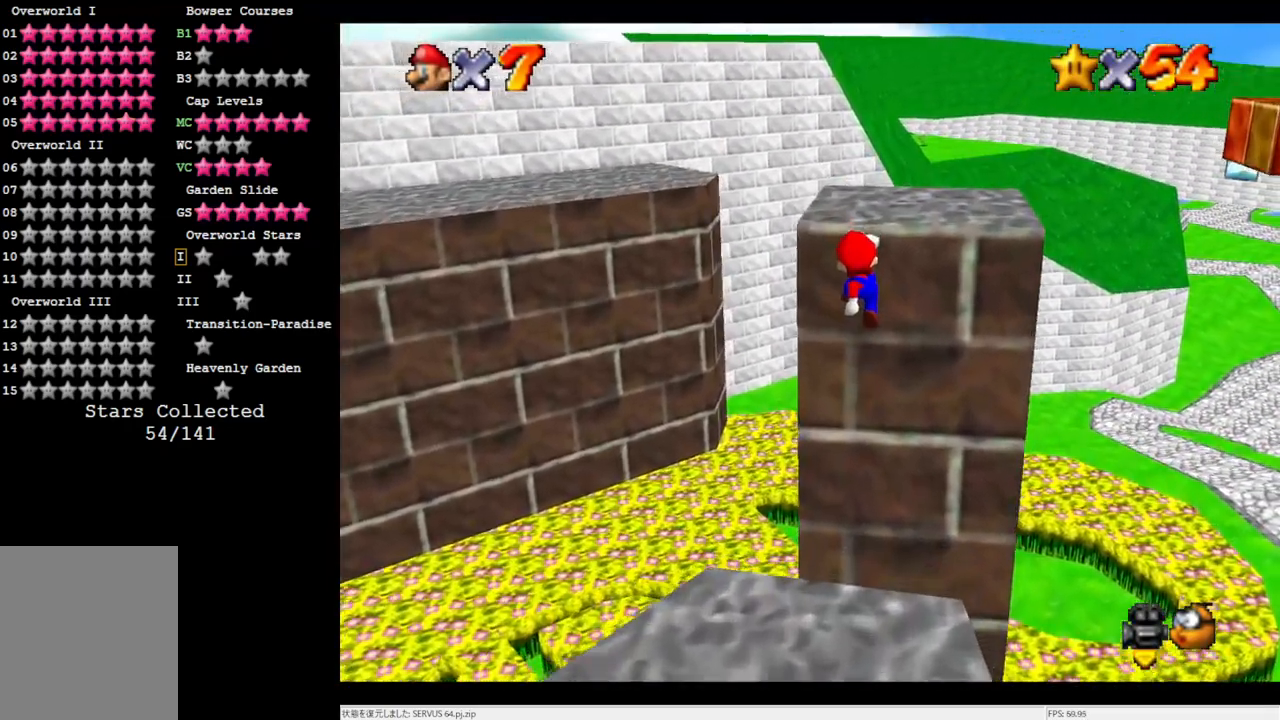
{"buttons": ["A"], "left_stick": "up", "events": [[100, "A", "down"]]}
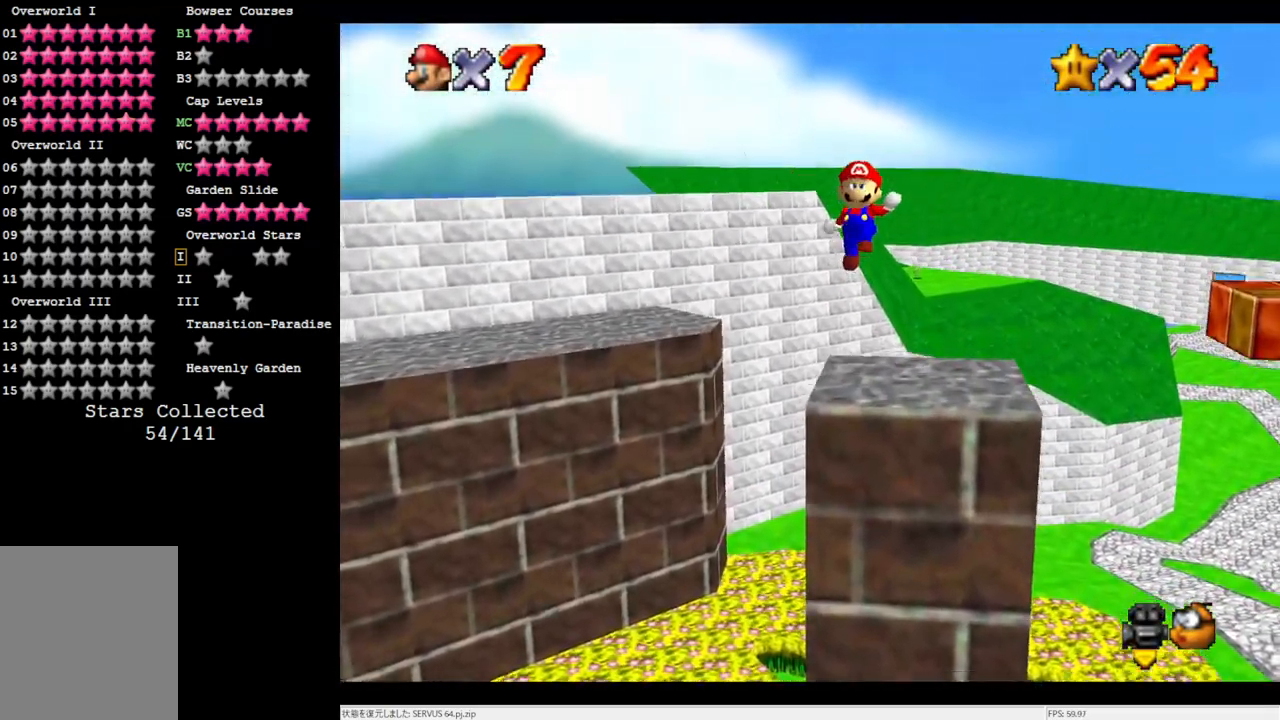
{"buttons": ["A"], "left_stick": "up", "events": []}
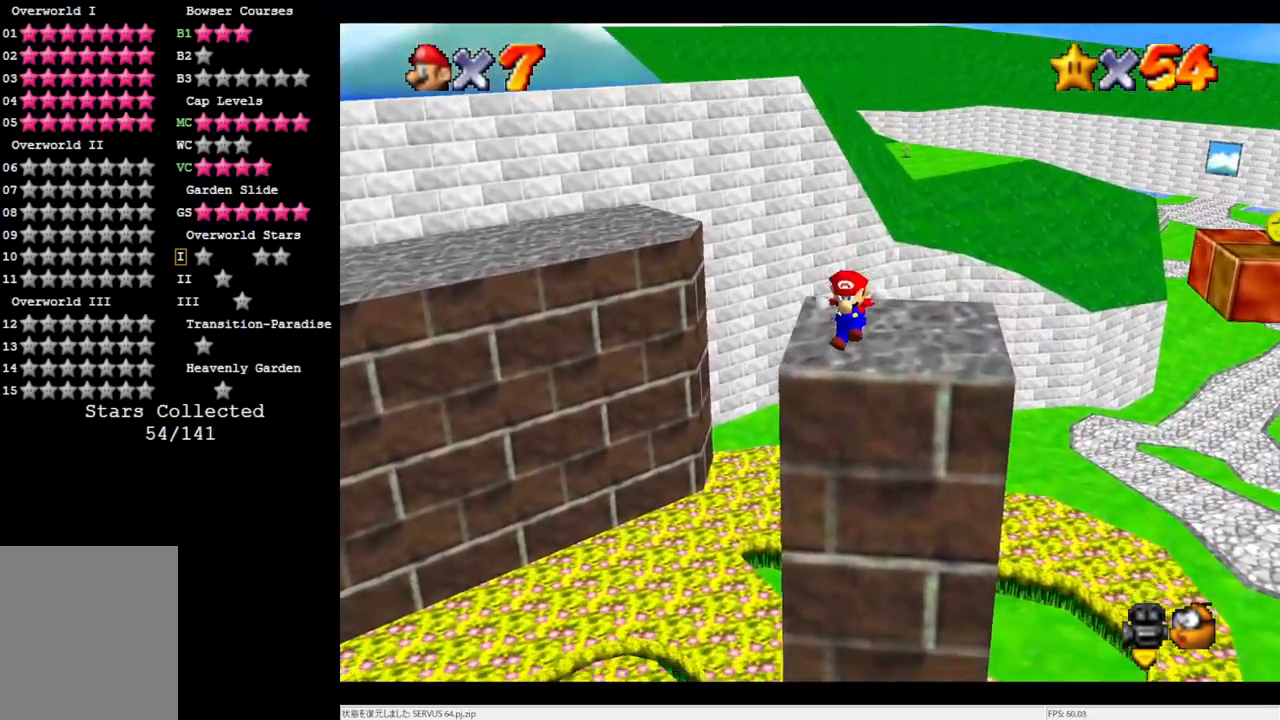
{"buttons": [], "left_stick": "center", "events": [[100, "A", "up"], [250, "A", "down"], [400, "A", "up"], [483, "left_stick", "center"]]}
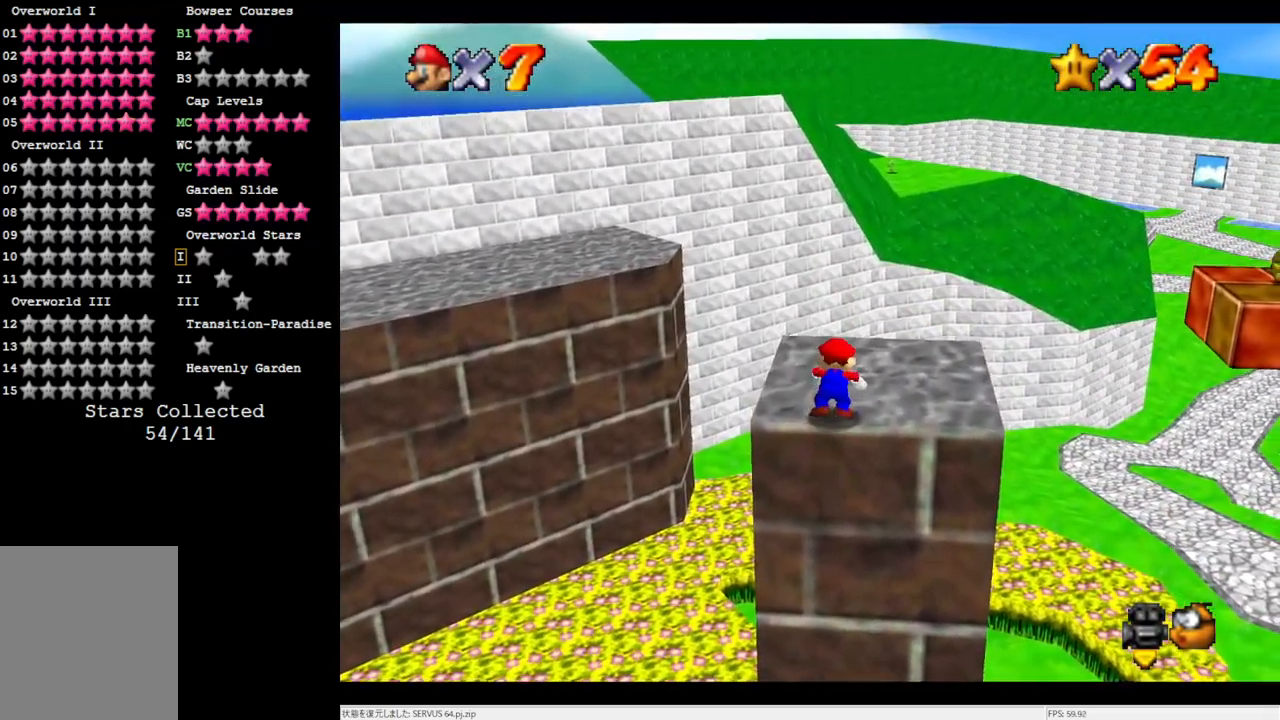
{"buttons": [], "left_stick": "up-right", "events": [[133, "C_LEFT", "down"], [167, "left_stick", "up-right"], [283, "C_LEFT", "up"]]}
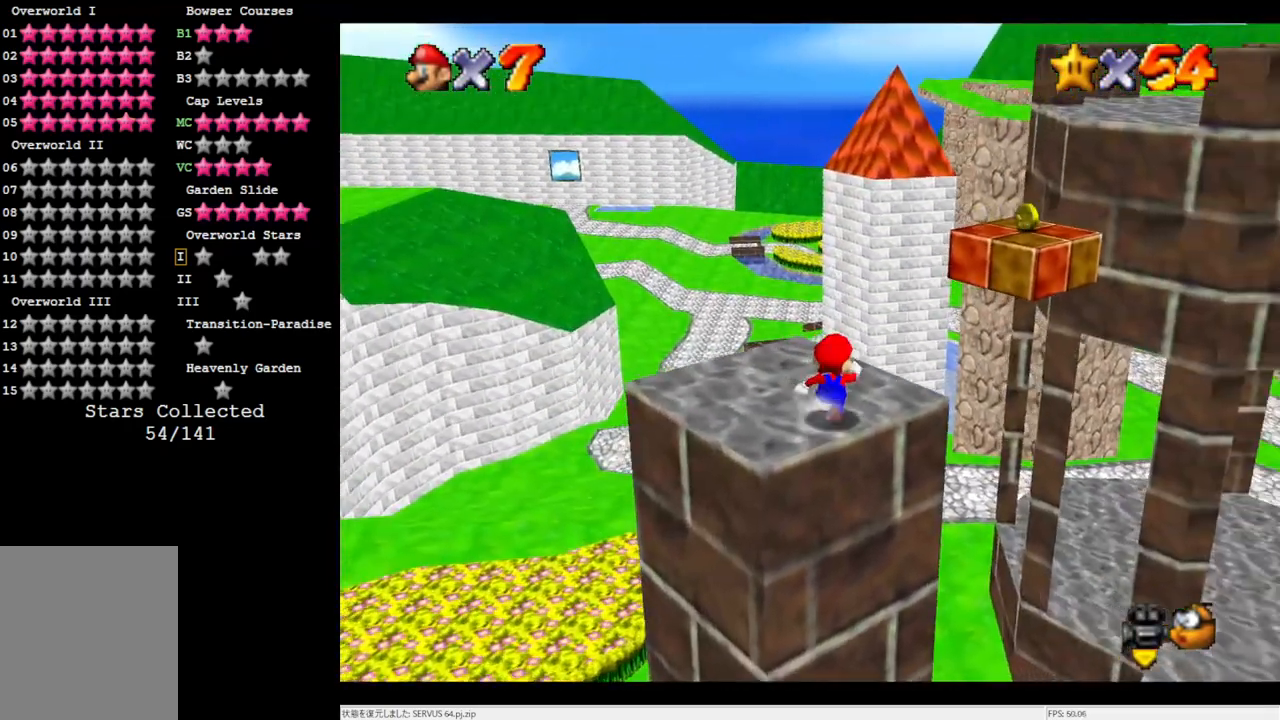
{"buttons": ["A"], "left_stick": "up-right", "events": [[367, "A", "down"]]}
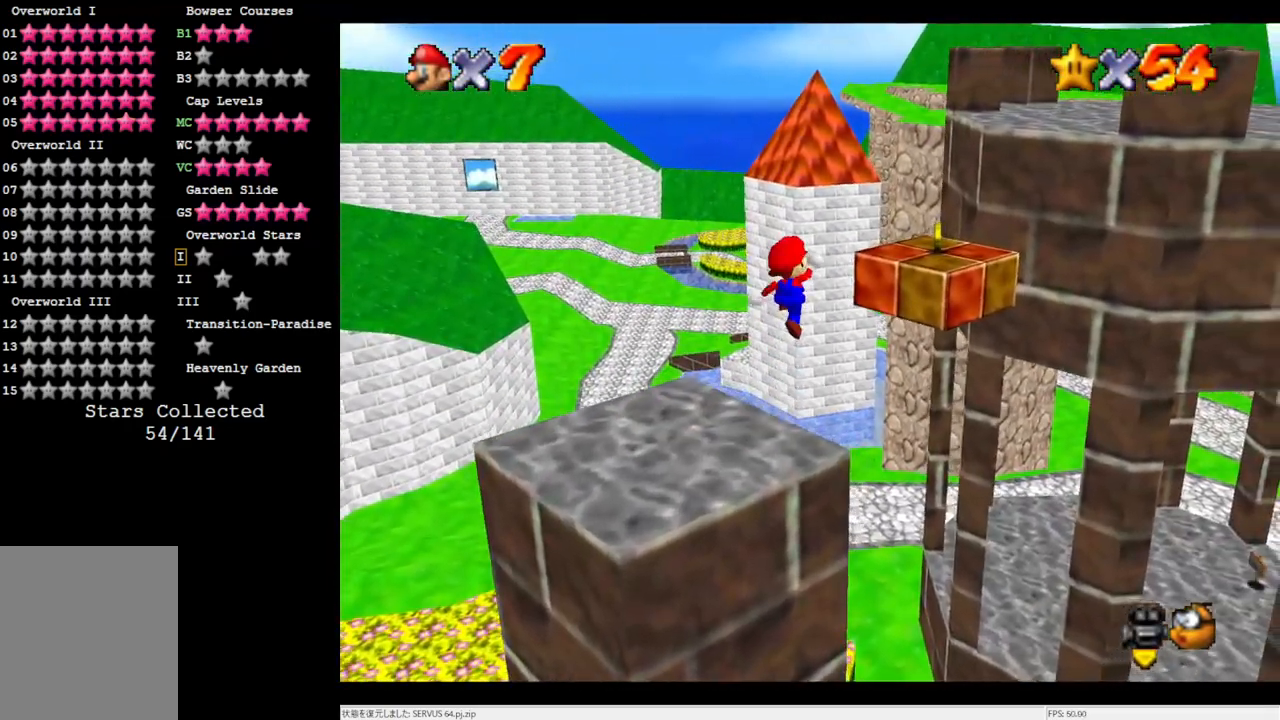
{"buttons": [], "left_stick": "up-right", "events": [[167, "A", "up"]]}
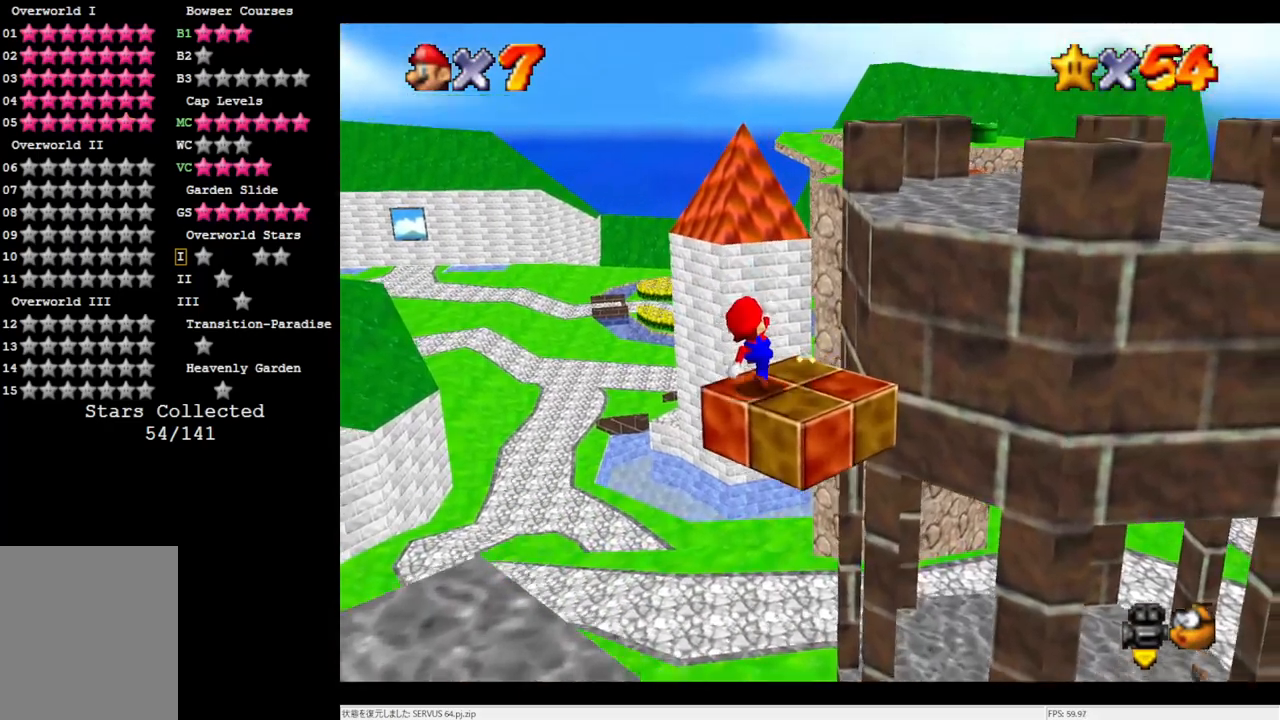
{"buttons": [], "left_stick": "up-right", "events": [[67, "A", "down"], [400, "A", "up"]]}
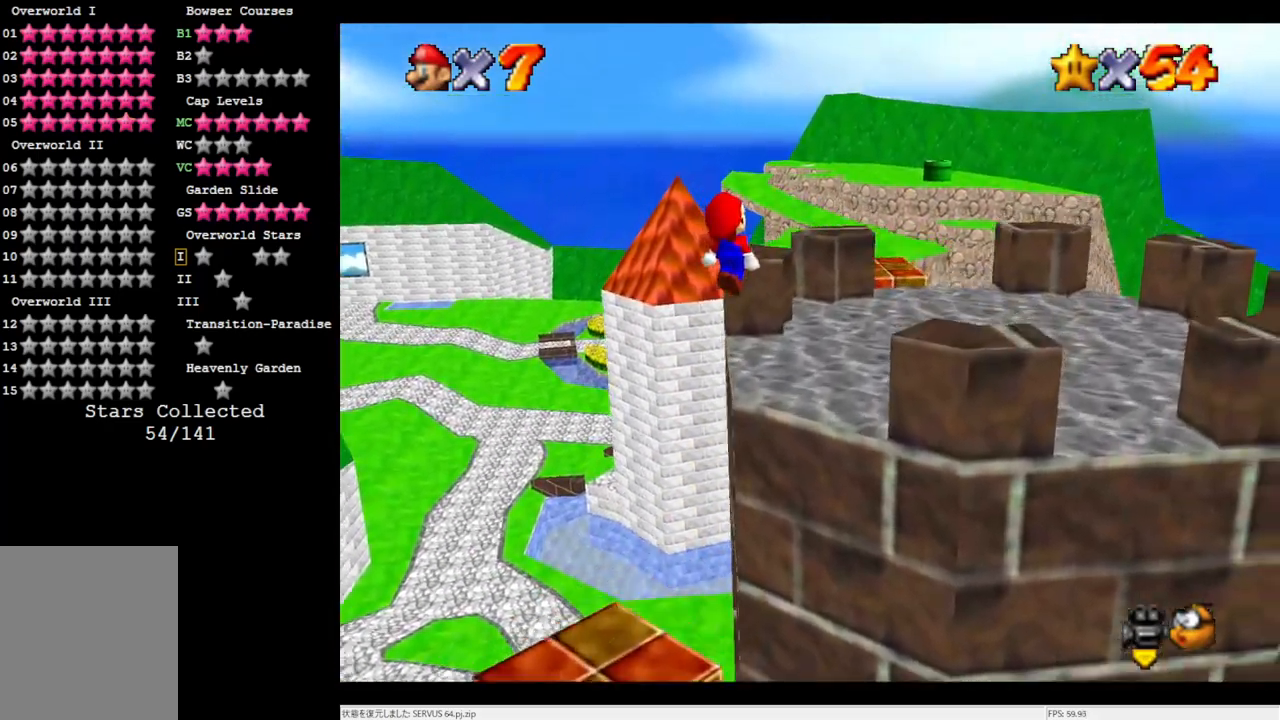
{"buttons": [], "left_stick": "up-right", "events": []}
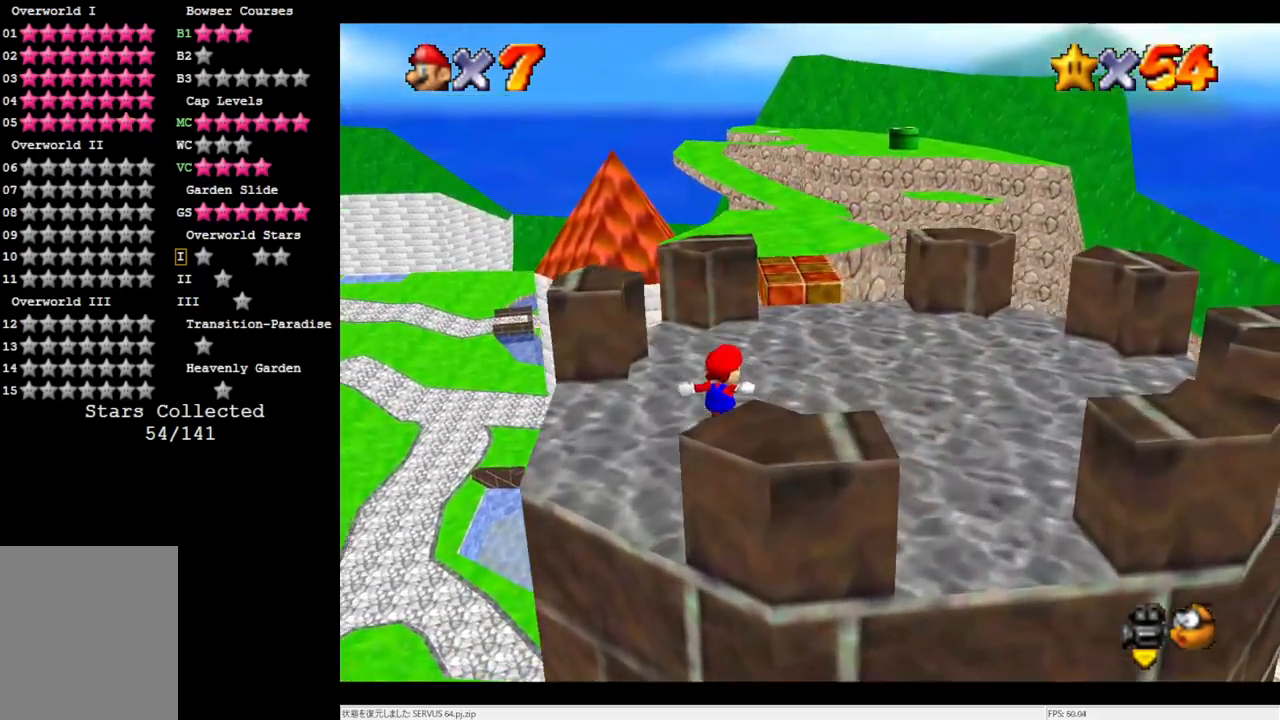
{"buttons": [], "left_stick": "up", "events": [[317, "left_stick", "up"]]}
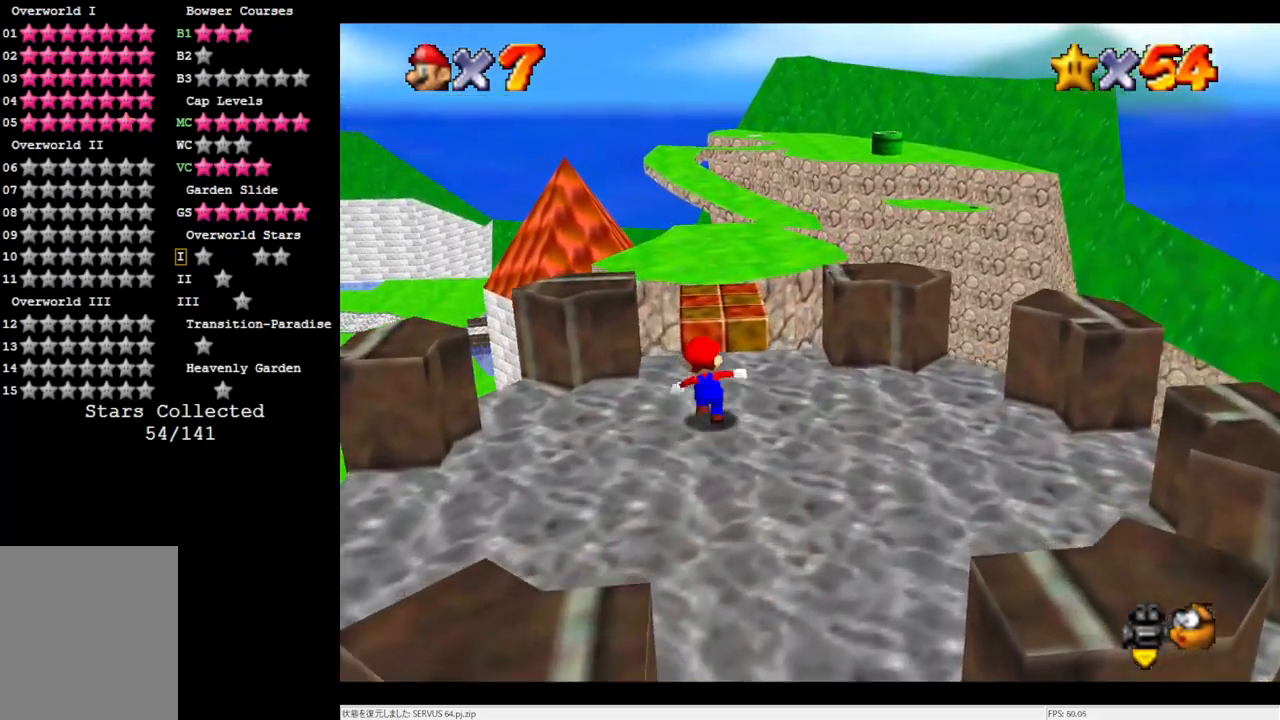
{"buttons": ["Z"], "left_stick": "up", "events": [[67, "Z", "down"], [133, "A", "down"], [317, "A", "up"]]}
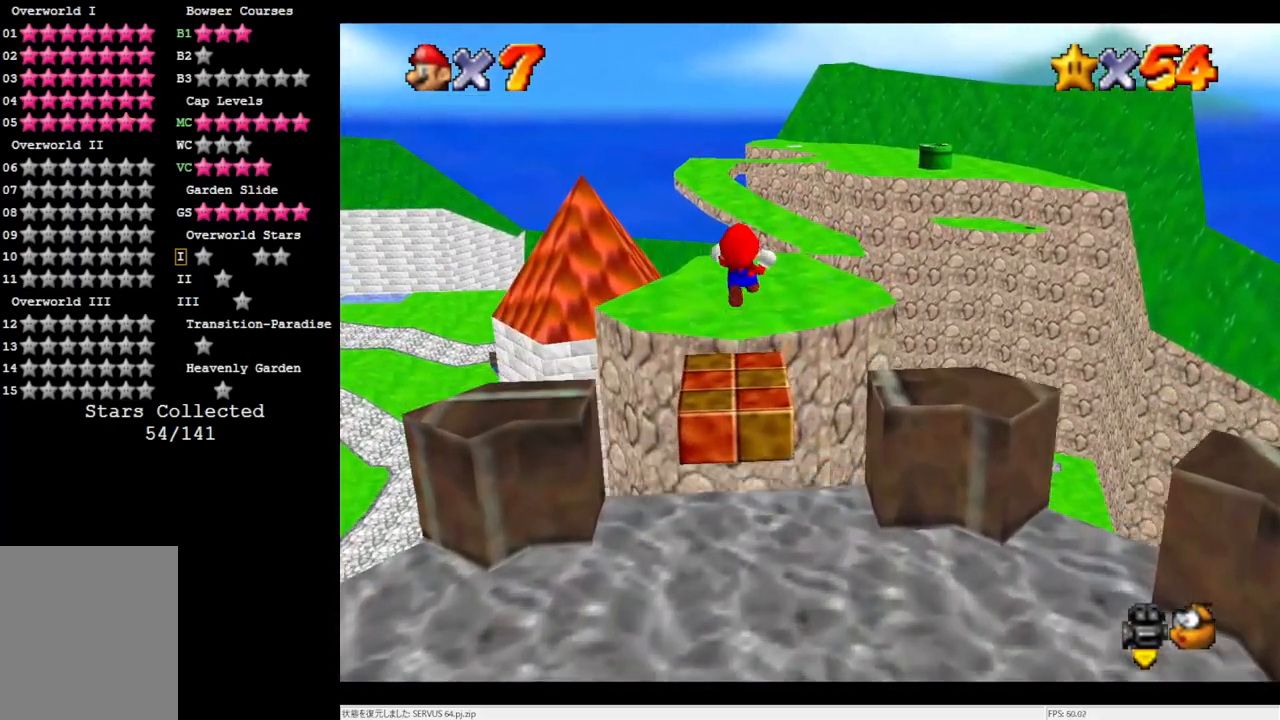
{"buttons": [], "left_stick": "up", "events": [[300, "Z", "up"]]}
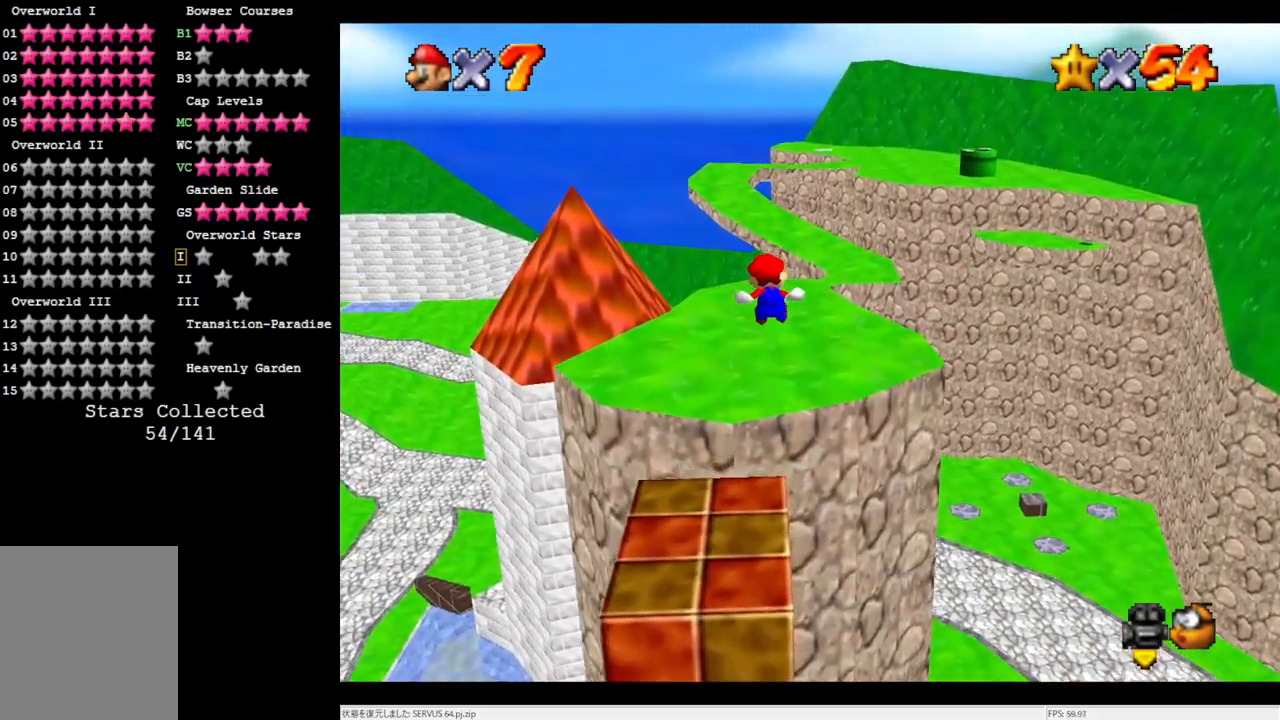
{"buttons": [], "left_stick": "up-right", "events": [[483, "left_stick", "up-right"]]}
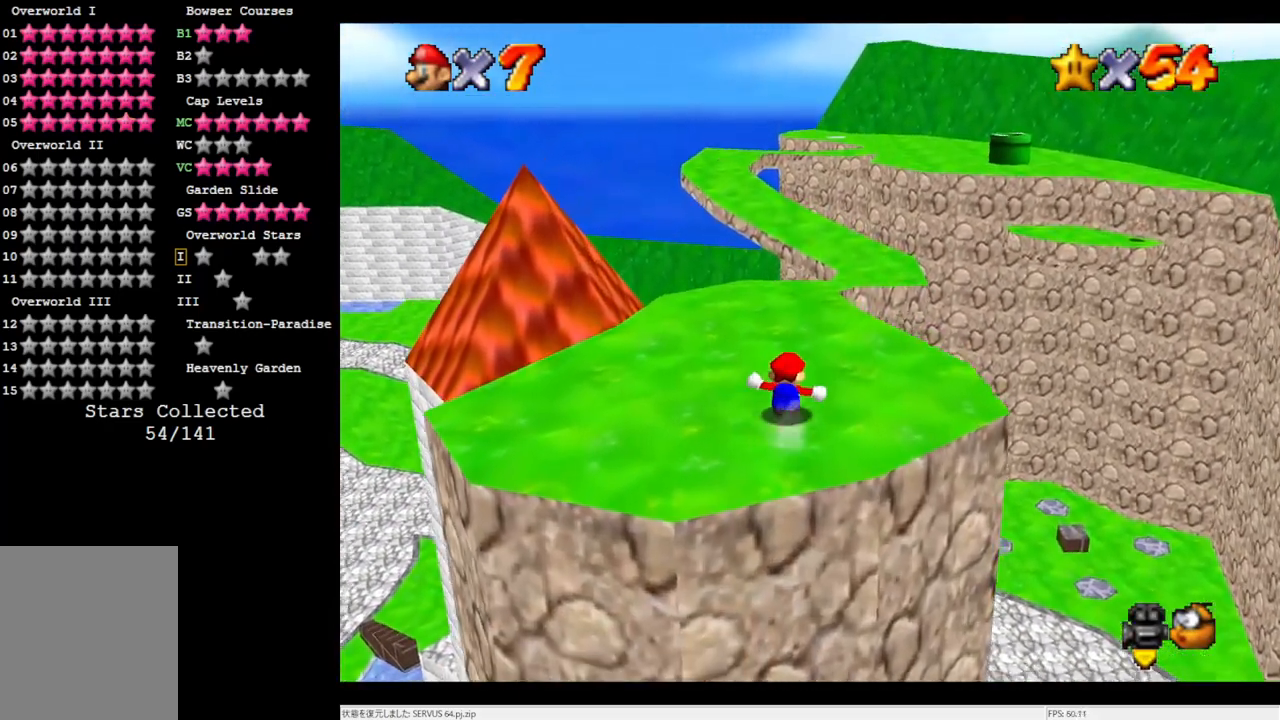
{"buttons": ["A", "Z"], "left_stick": "up-right", "events": [[183, "left_stick", "up"], [367, "Z", "down"], [400, "A", "down"], [483, "left_stick", "up-right"]]}
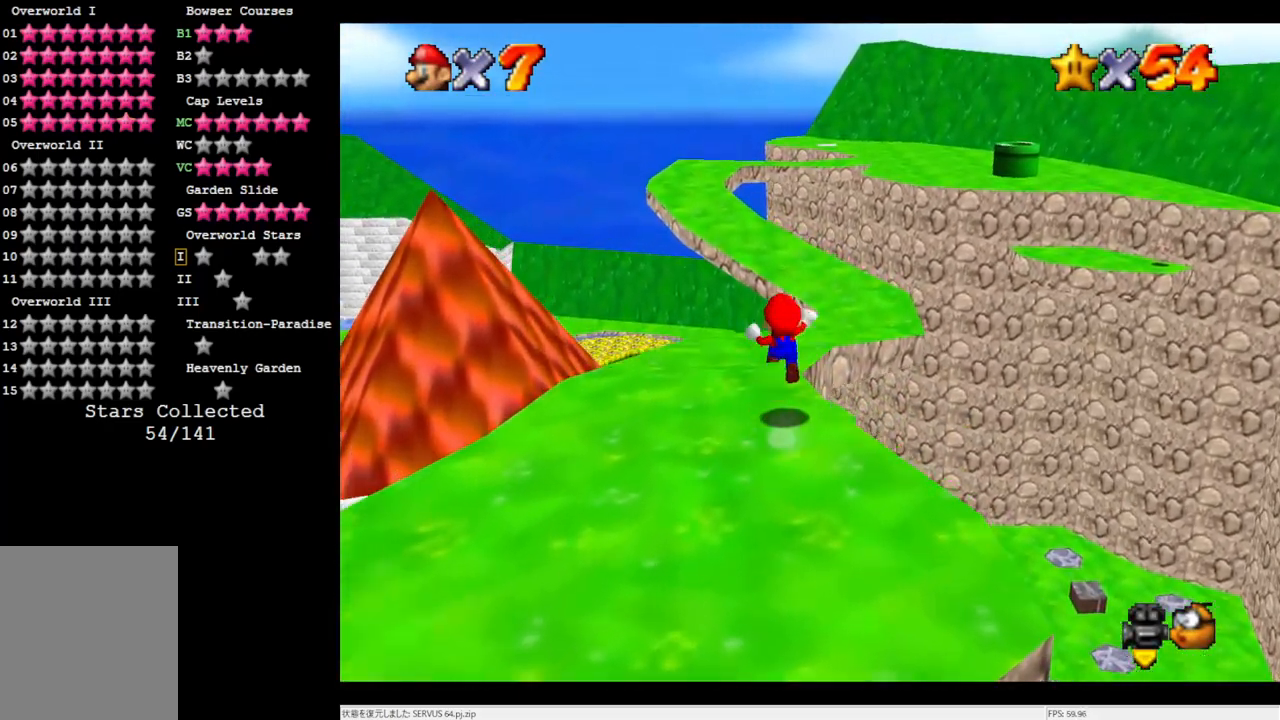
{"buttons": [], "left_stick": "up-right", "events": [[100, "A", "up"], [367, "Z", "up"]]}
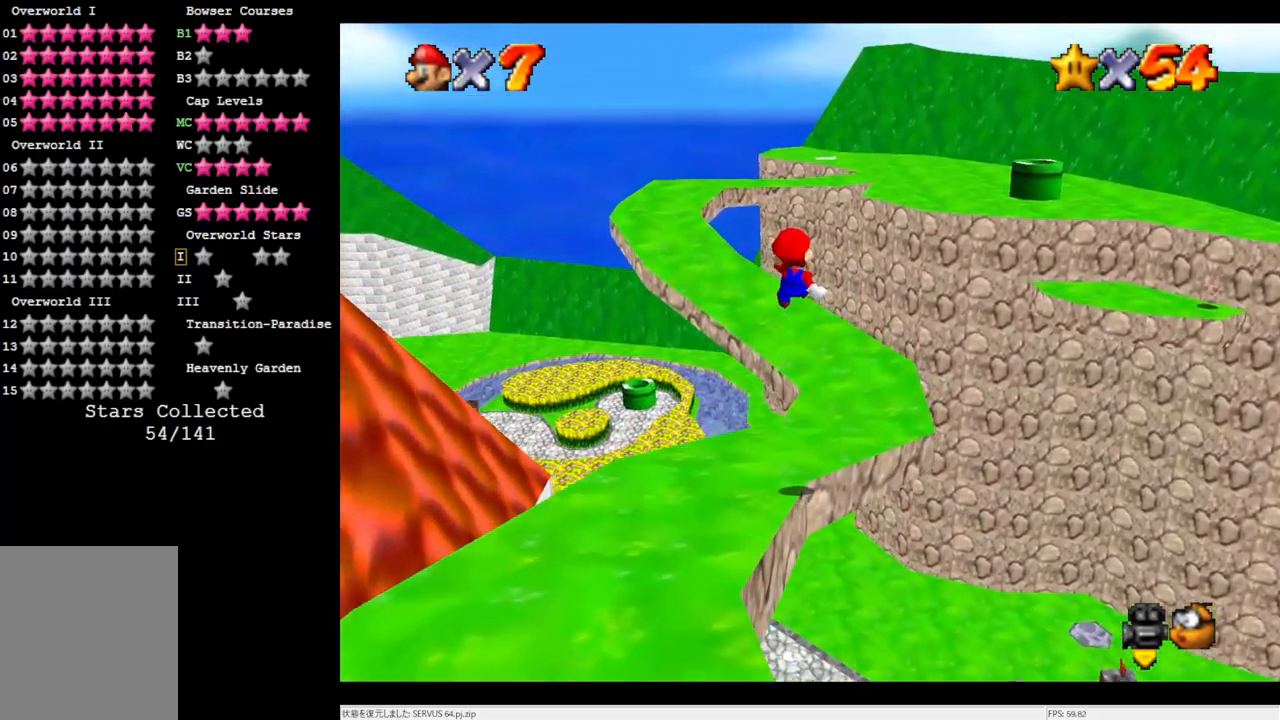
{"buttons": [], "left_stick": "up-right", "events": []}
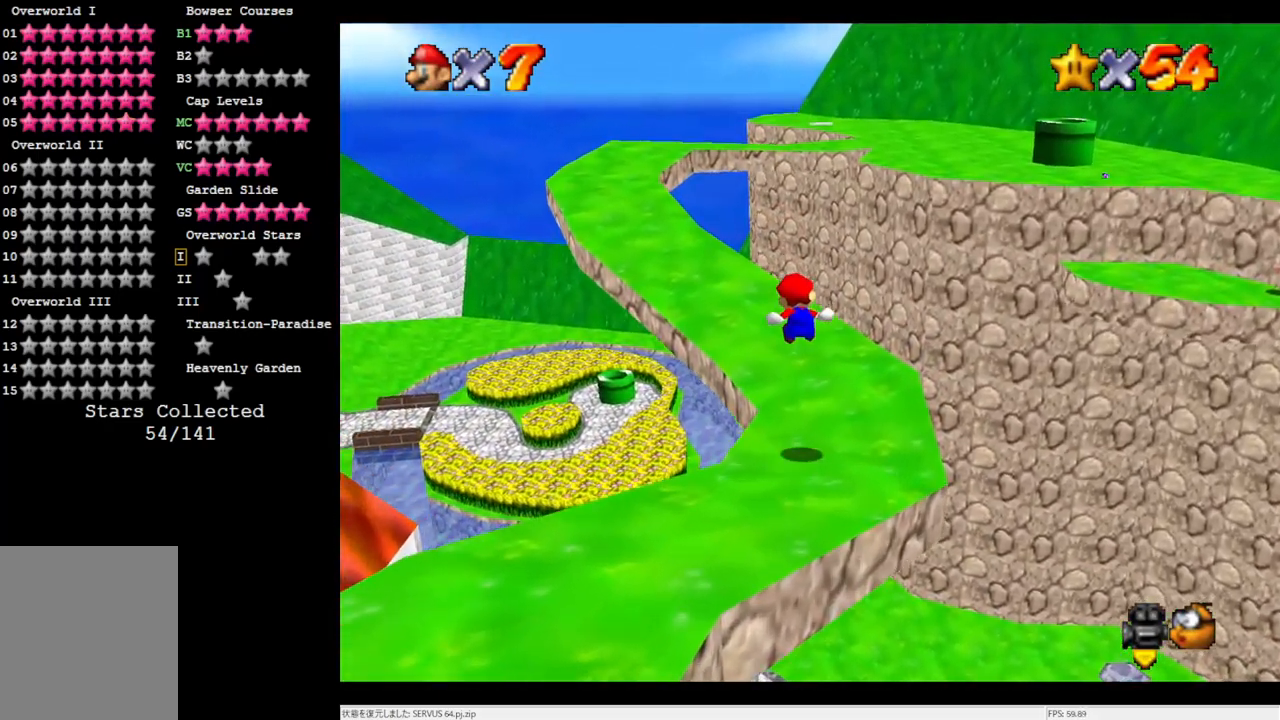
{"buttons": [], "left_stick": "up-left", "events": [[100, "left_stick", "up"], [283, "left_stick", "up-left"]]}
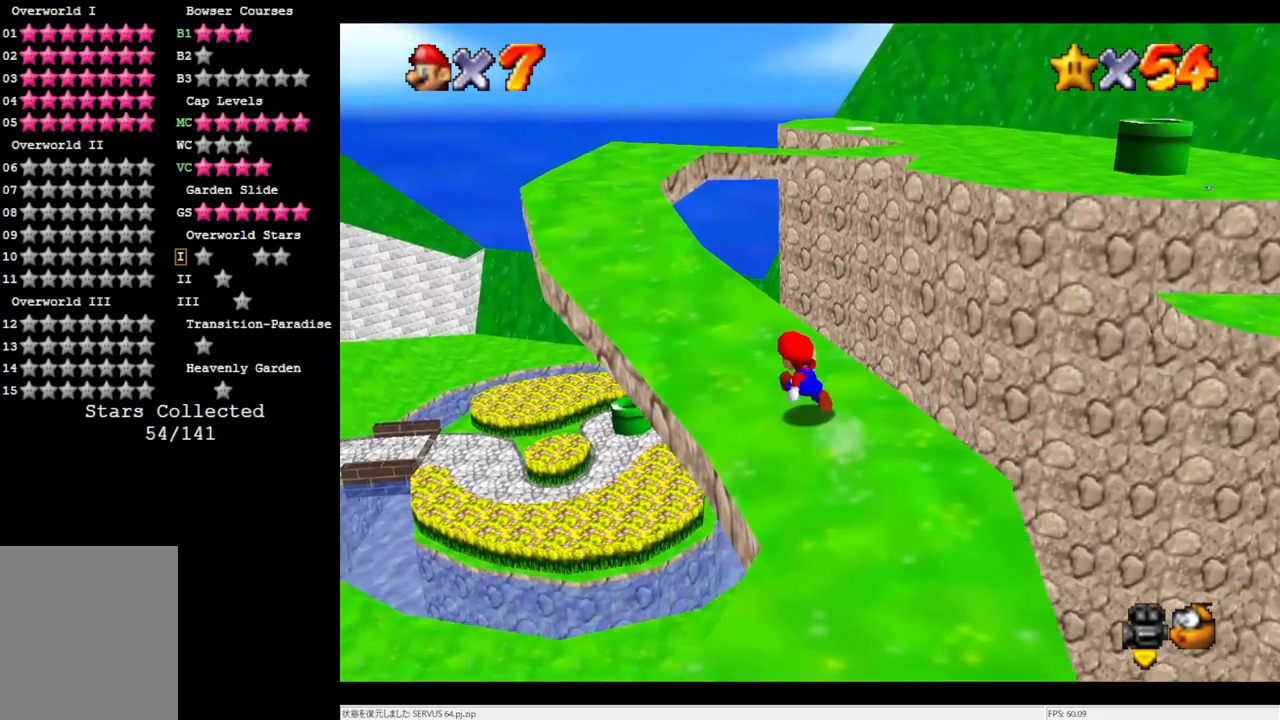
{"buttons": [], "left_stick": "up-left", "events": [[100, "Z", "down"], [133, "left_stick", "up"], [183, "A", "down"], [317, "A", "up"], [367, "left_stick", "up-left"], [400, "Z", "up"]]}
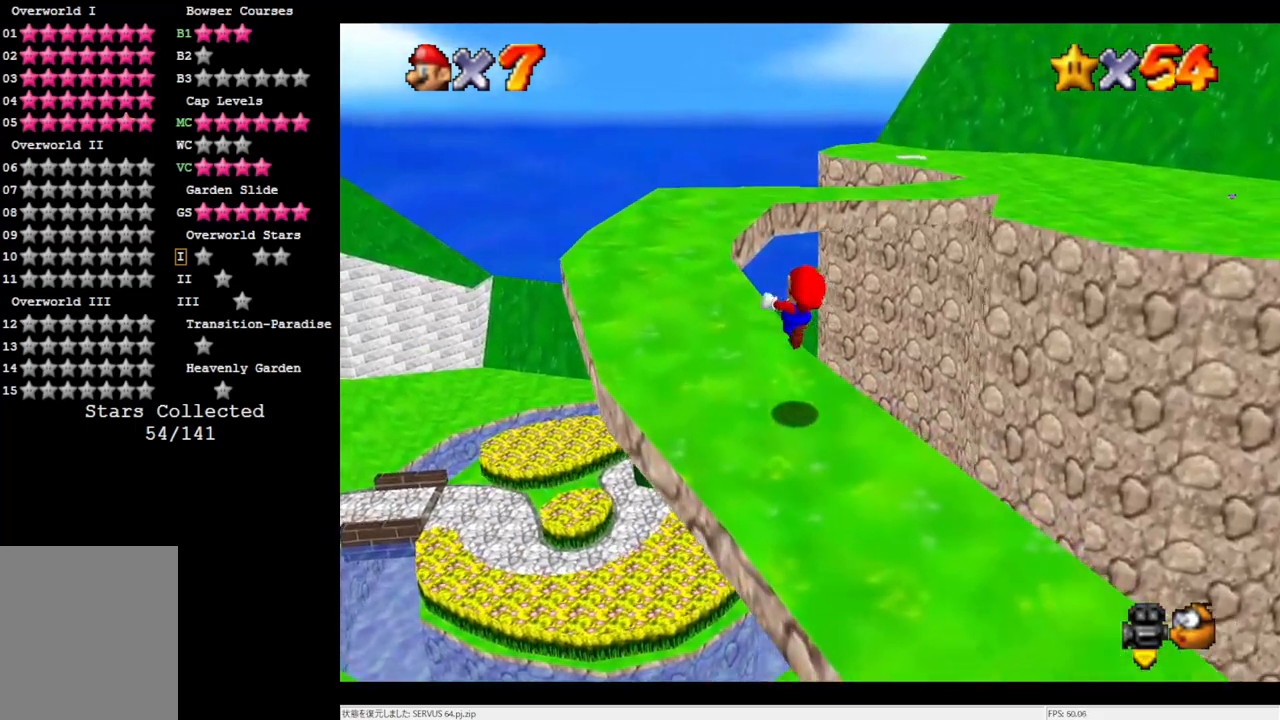
{"buttons": [], "left_stick": "up", "events": [[67, "left_stick", "up"]]}
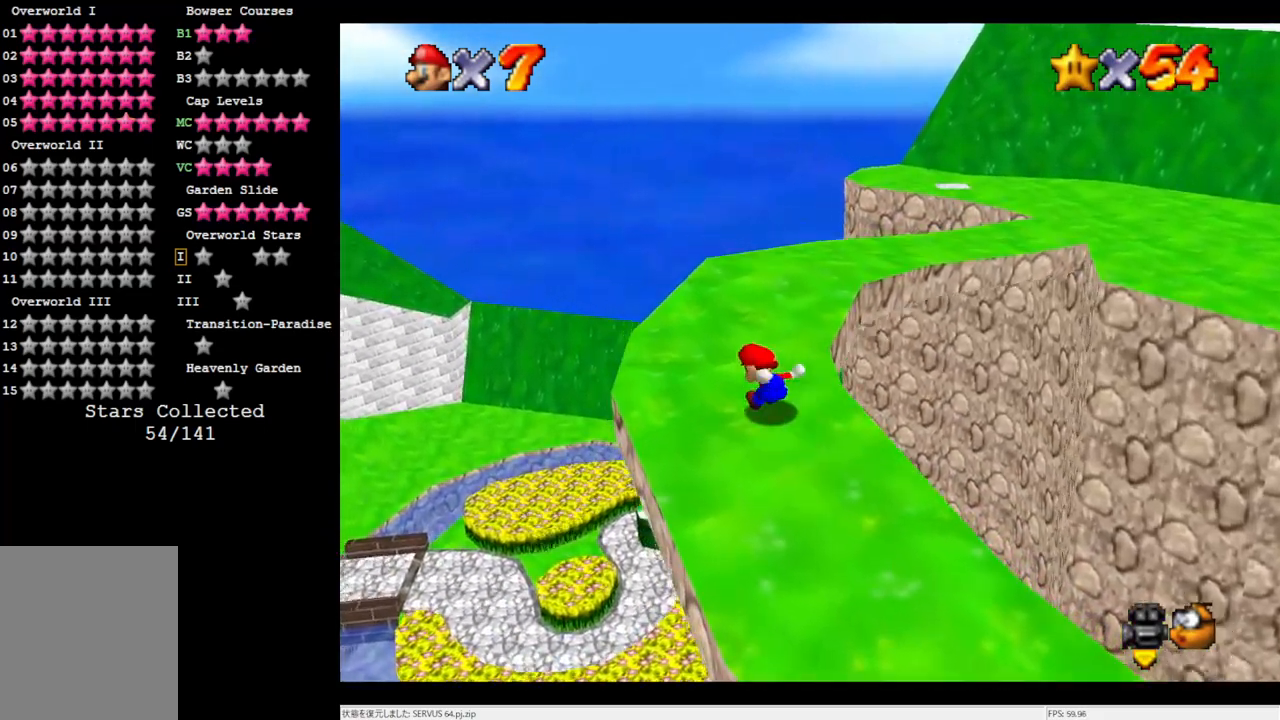
{"buttons": [], "left_stick": "up", "events": [[100, "C_LEFT", "down"], [217, "C_LEFT", "up"]]}
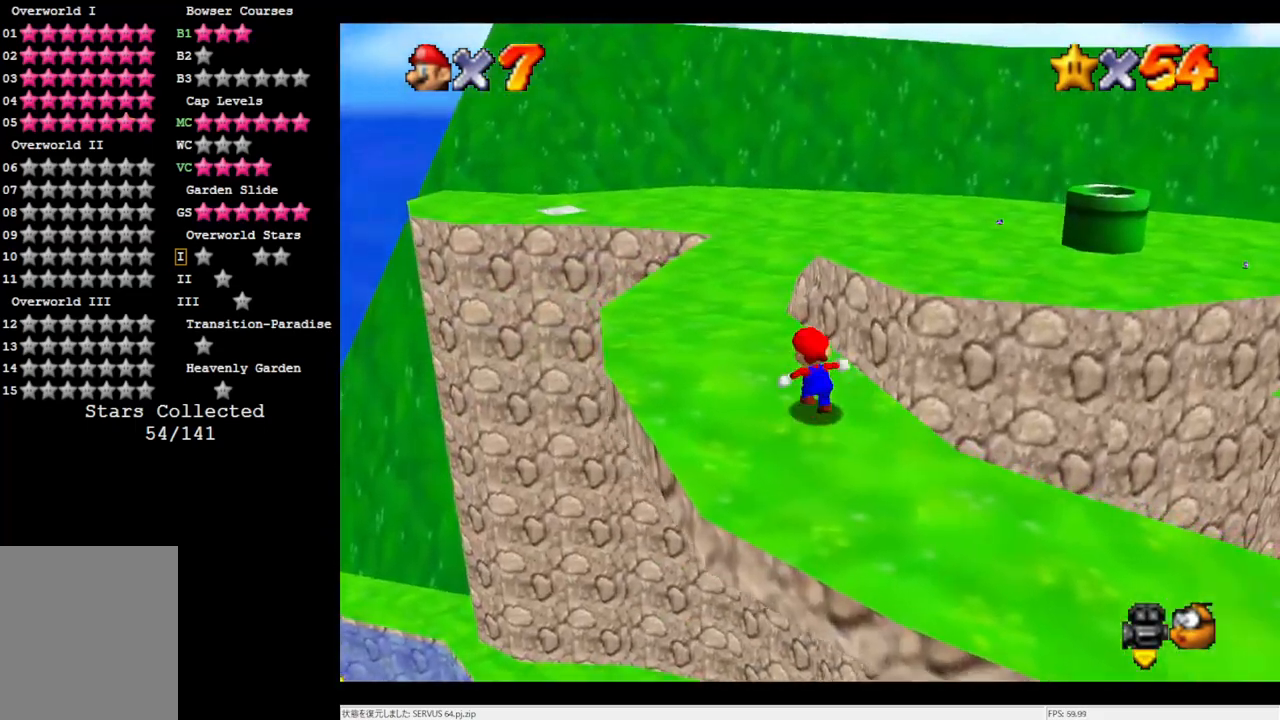
{"buttons": [], "left_stick": "up", "events": [[17, "Z", "down"], [33, "A", "down"], [183, "A", "up"], [250, "Z", "up"]]}
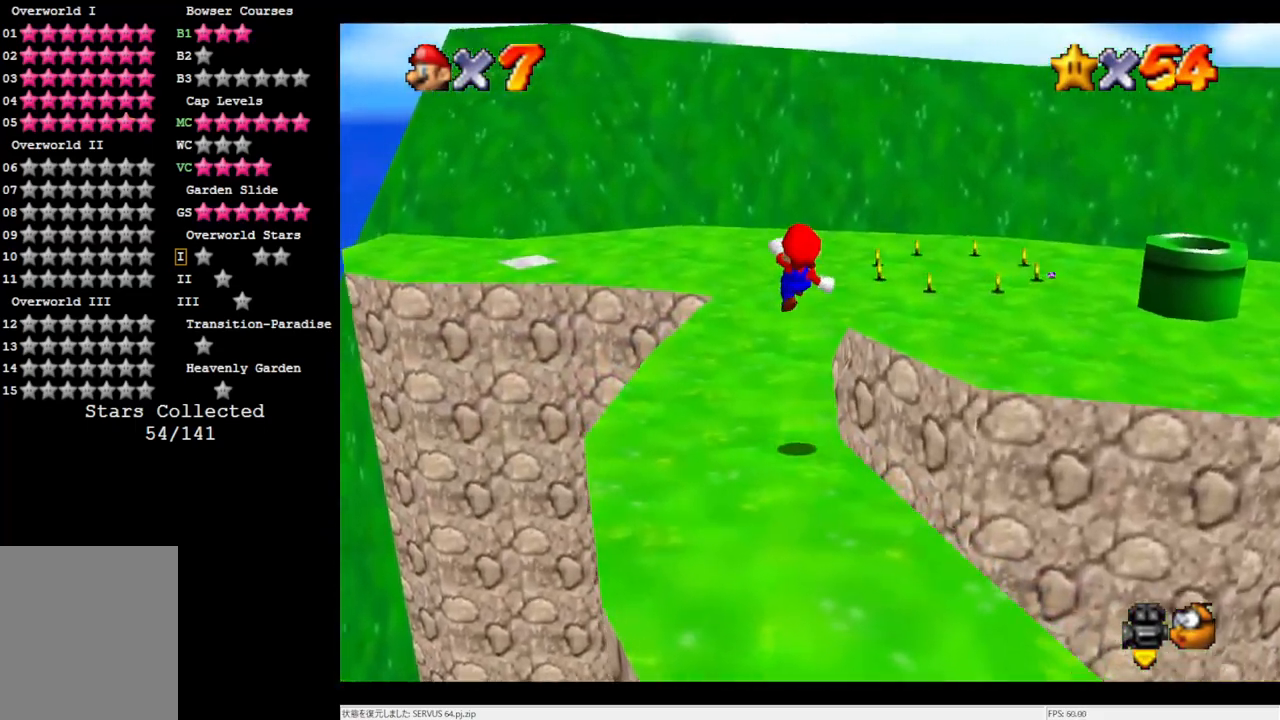
{"buttons": ["C_RIGHT"], "left_stick": "up-right", "events": [[133, "left_stick", "up-right"], [333, "C_RIGHT", "down"]]}